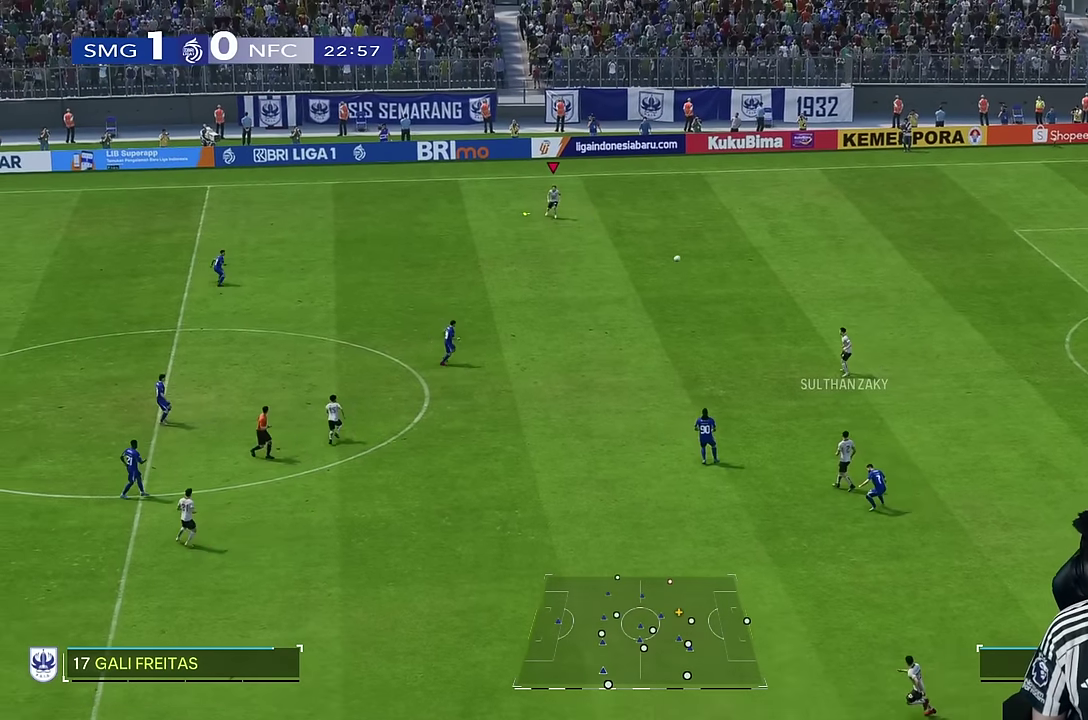
Gameplay with a controller (PlayStation layout); each line is a JSON object with the inputs held at the frame after it (dt_ms = milliseconds from this image to that frame). "events" lists button and stick changes between this image and that frame as [ms after this image, input, new state], when the widget could be followed in between. Not read: L3 R3.
{"dt_ms": 500, "buttons": [], "left_stick": "down-left", "right_stick": "center", "events": []}
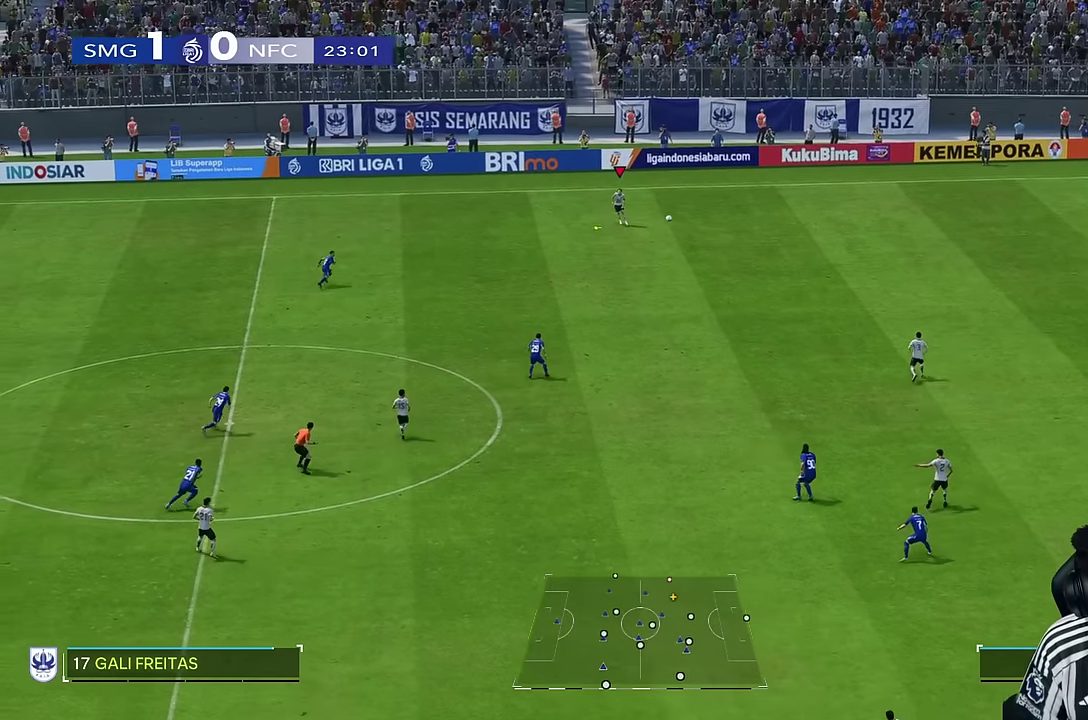
{"dt_ms": 500, "buttons": [], "left_stick": "down-left", "right_stick": "center"}
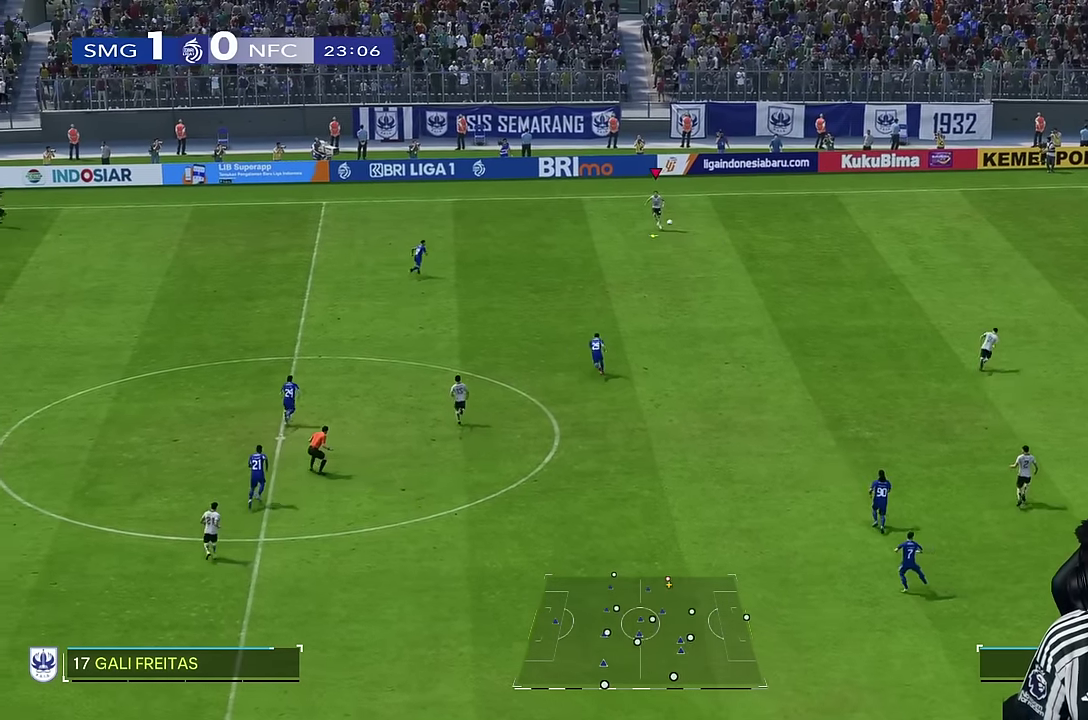
{"dt_ms": 500, "buttons": [], "left_stick": "left", "right_stick": "center", "events": [[500, "left_stick", "left"]]}
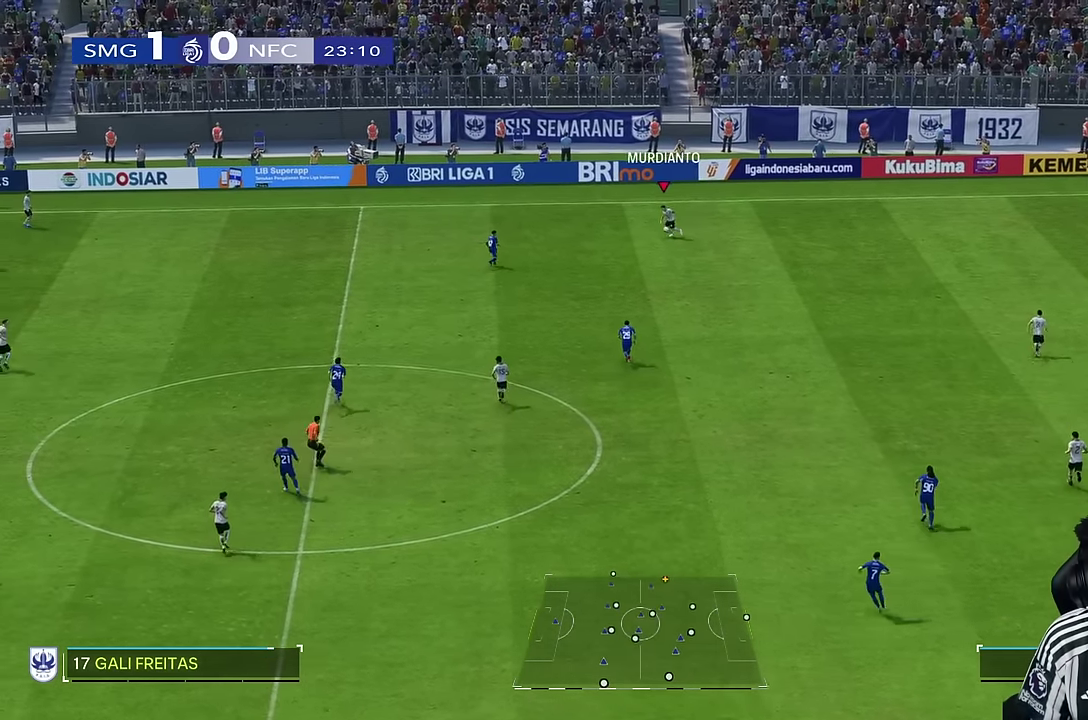
{"dt_ms": 500, "buttons": [], "left_stick": "left", "right_stick": "center", "events": [[300, "R2", "down"], [400, "R2", "up"]]}
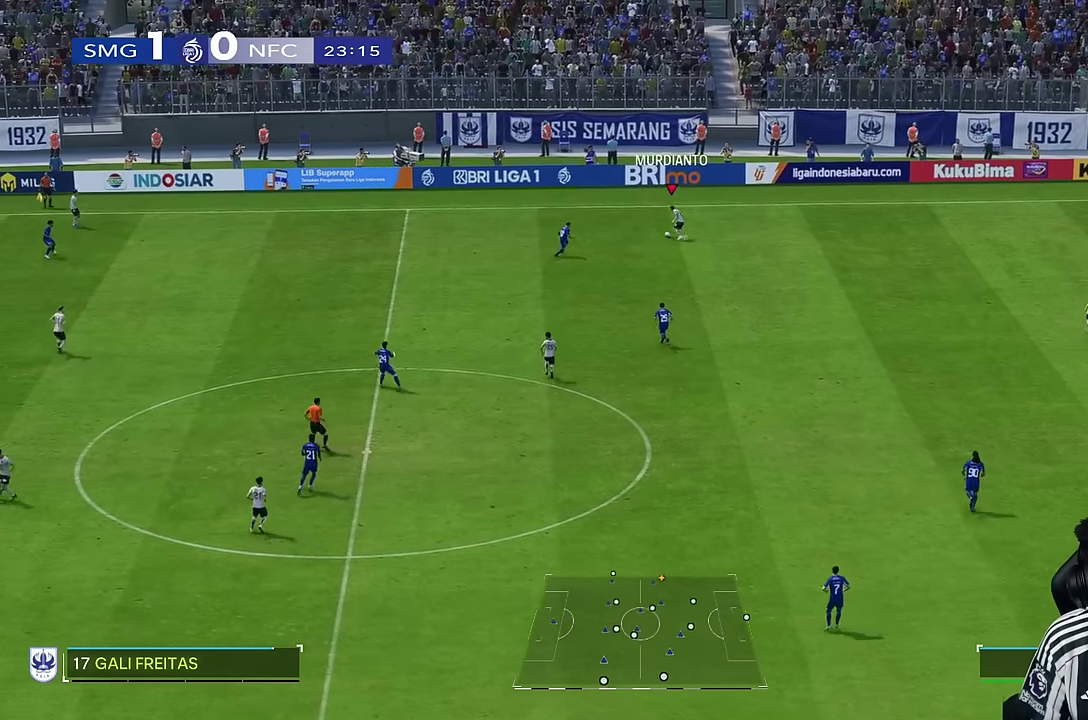
{"dt_ms": 500, "buttons": ["R1"], "left_stick": "center", "right_stick": "center", "events": [[267, "left_stick", "center"], [484, "R1", "down"]]}
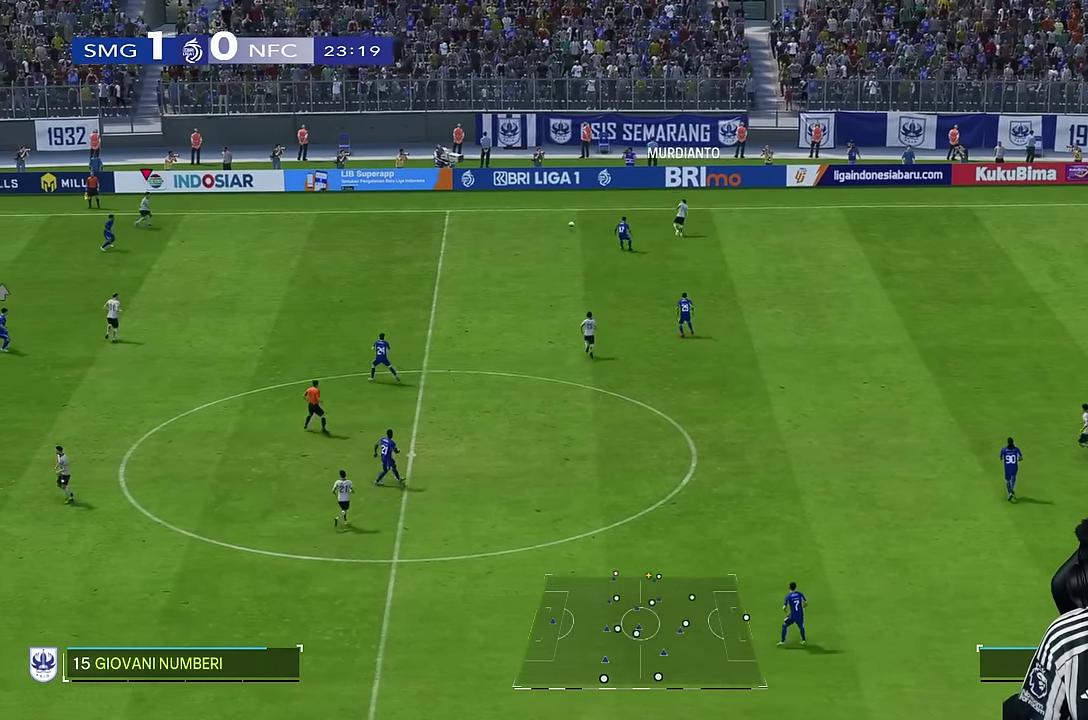
{"dt_ms": 500, "buttons": ["R1"], "left_stick": "down-right", "right_stick": "center", "events": [[34, "left_stick", "down-right"], [250, "R1", "up"], [300, "R1", "down"]]}
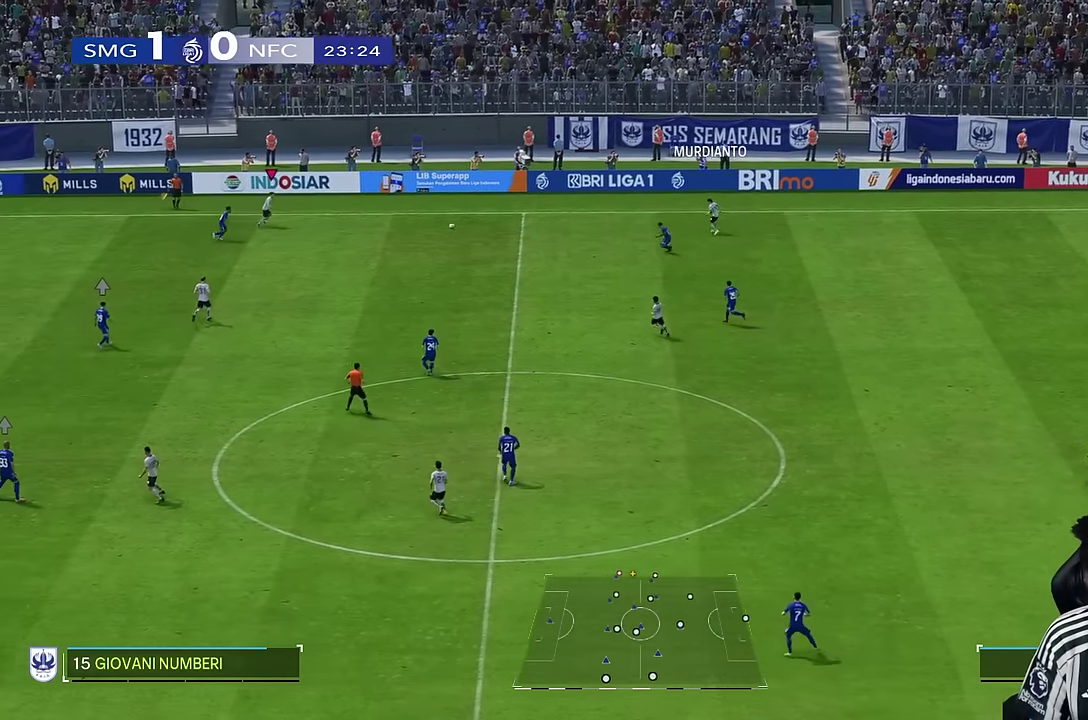
{"dt_ms": 500, "buttons": [], "left_stick": "down-right", "right_stick": "center", "events": [[17, "R1", "up"]]}
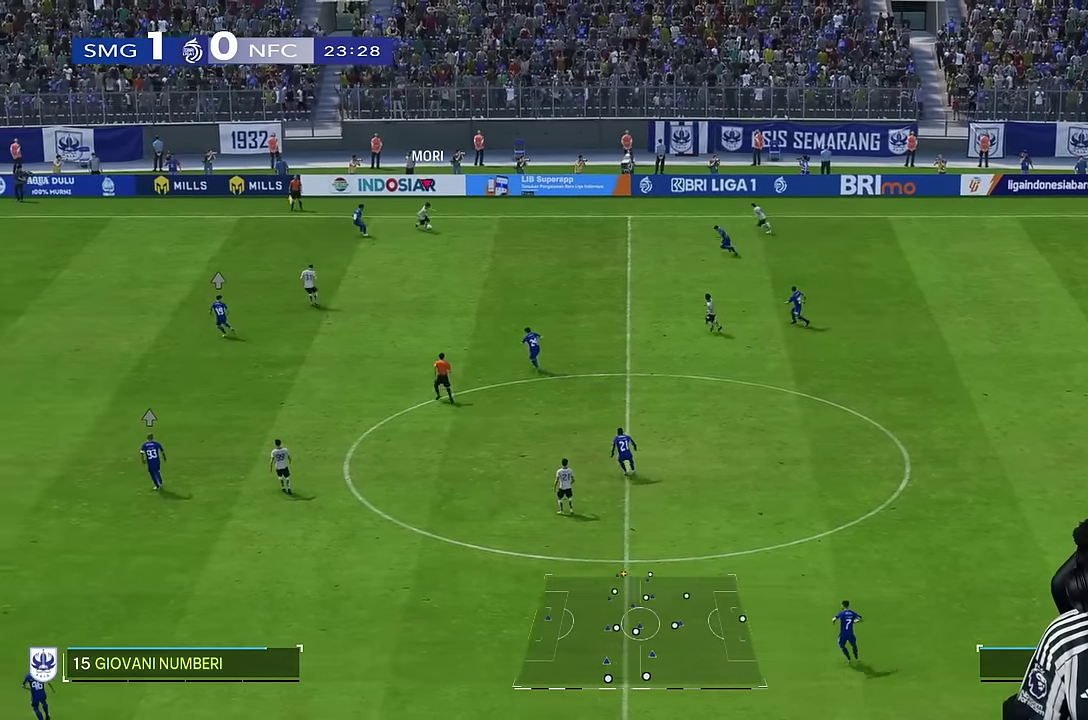
{"dt_ms": 500, "buttons": [], "left_stick": "down", "right_stick": "center", "events": [[67, "left_stick", "down"]]}
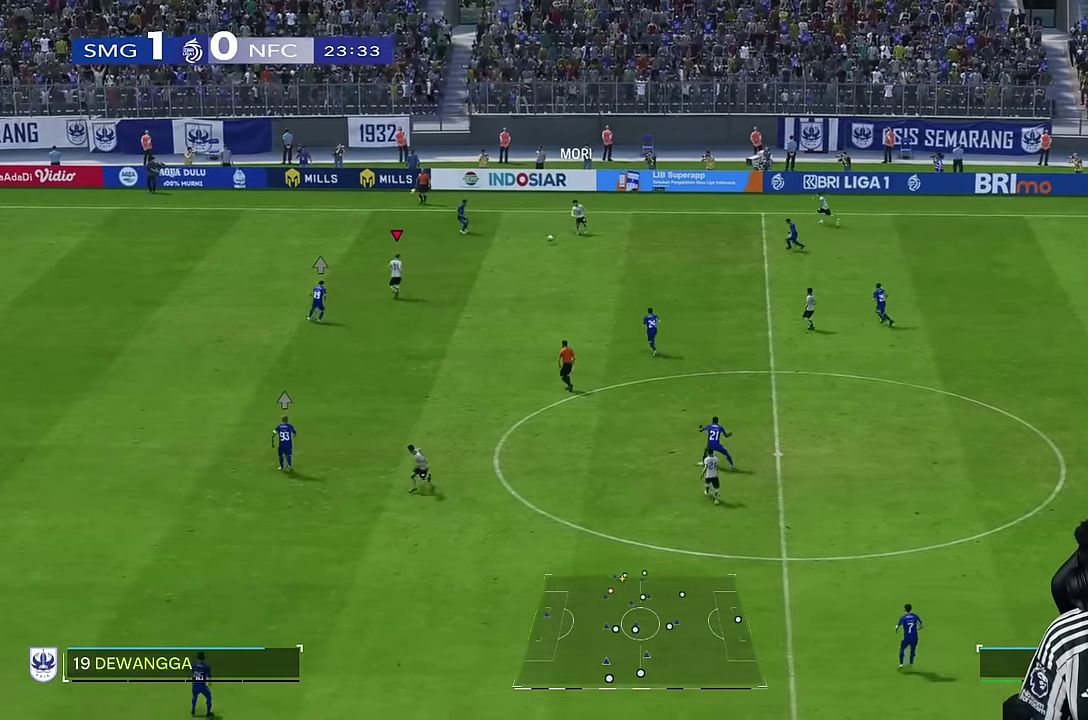
{"dt_ms": 500, "buttons": [], "left_stick": "down-right", "right_stick": "center", "events": [[250, "left_stick", "down-right"], [384, "right_stick", "right"], [450, "right_stick", "center"]]}
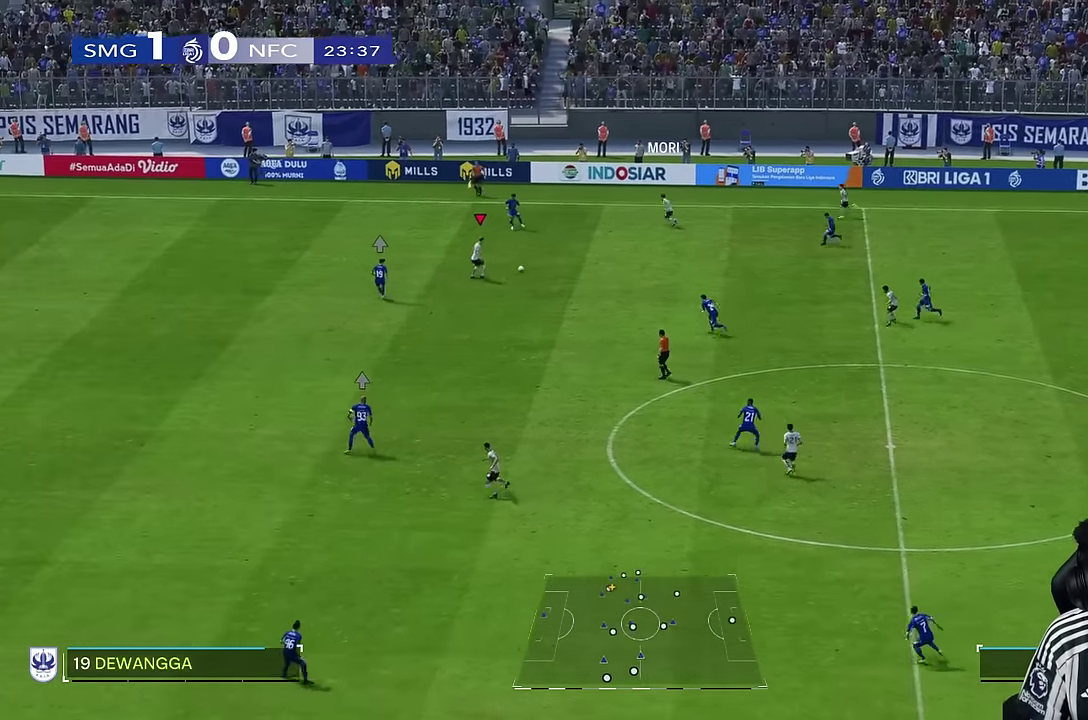
{"dt_ms": 500, "buttons": [], "left_stick": "down", "right_stick": "center", "events": [[400, "left_stick", "down"]]}
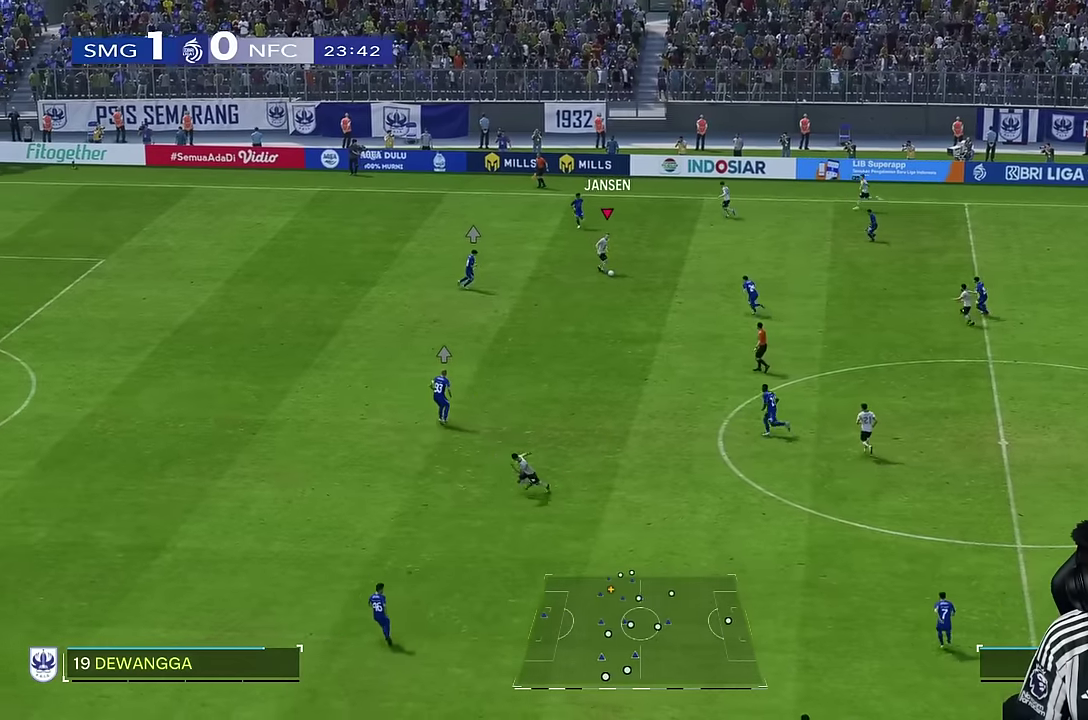
{"dt_ms": 500, "buttons": [], "left_stick": "down-left", "right_stick": "center", "events": [[500, "left_stick", "down-left"]]}
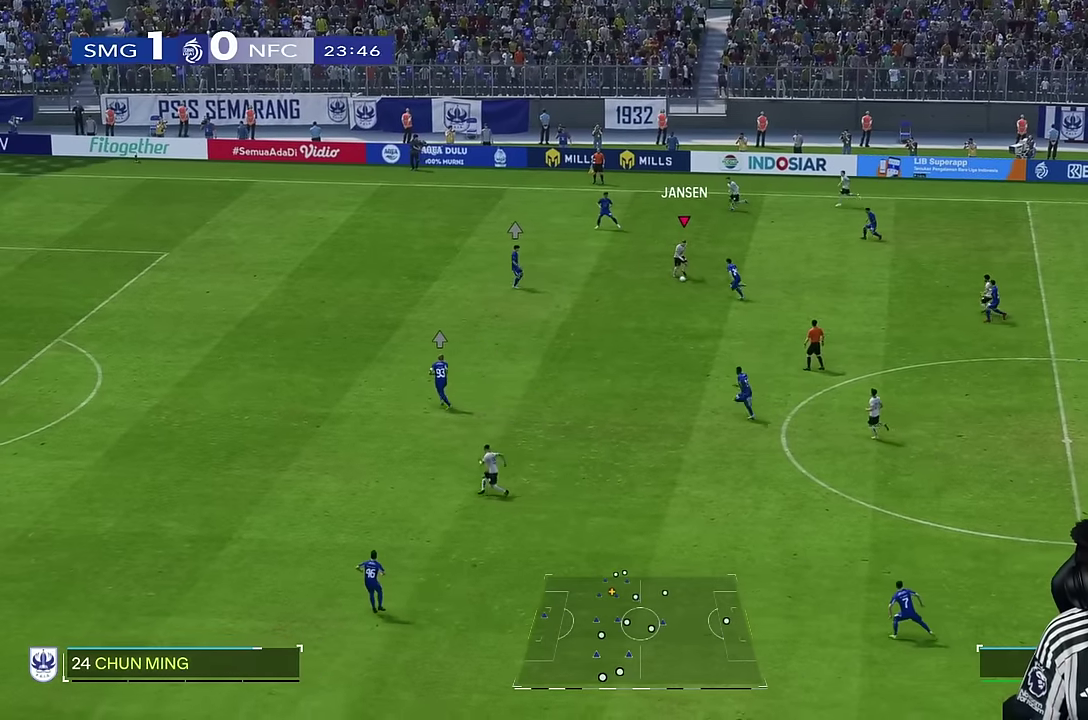
{"dt_ms": 1000, "buttons": ["R2"], "left_stick": "down", "right_stick": "center"}
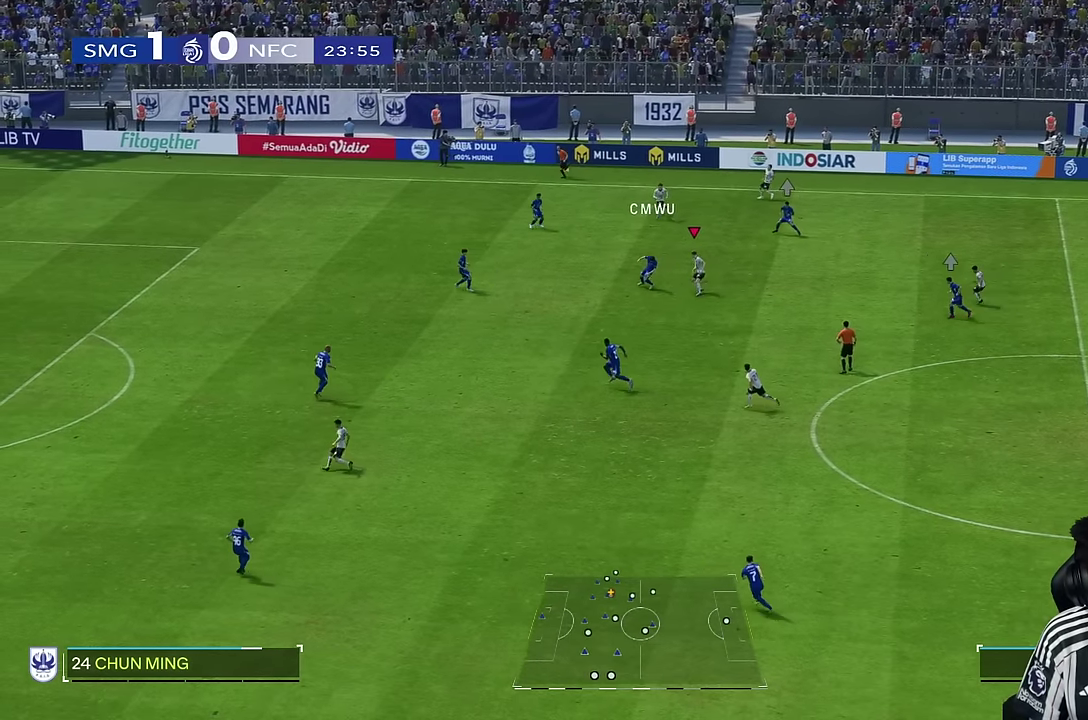
{"dt_ms": 500, "buttons": [], "left_stick": "up-right", "right_stick": "center", "events": [[133, "left_stick", "right"], [350, "left_stick", "up-right"], [400, "R2", "up"]]}
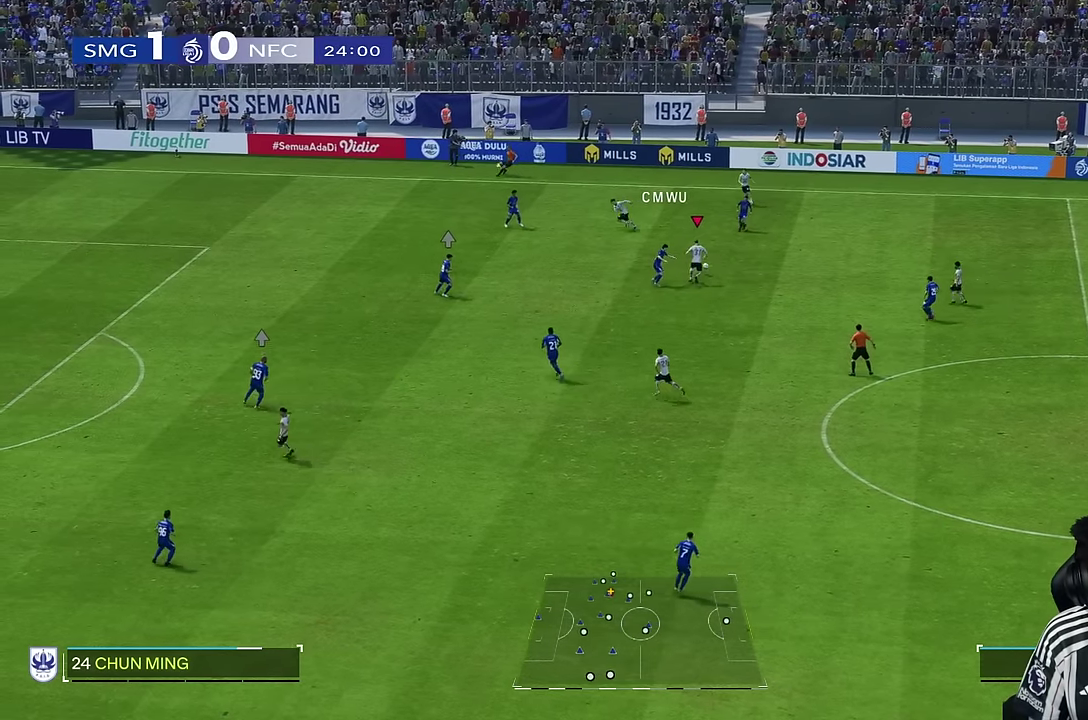
{"dt_ms": 500, "buttons": [], "left_stick": "up-left", "right_stick": "center", "events": [[66, "left_stick", "up"], [166, "left_stick", "up-left"]]}
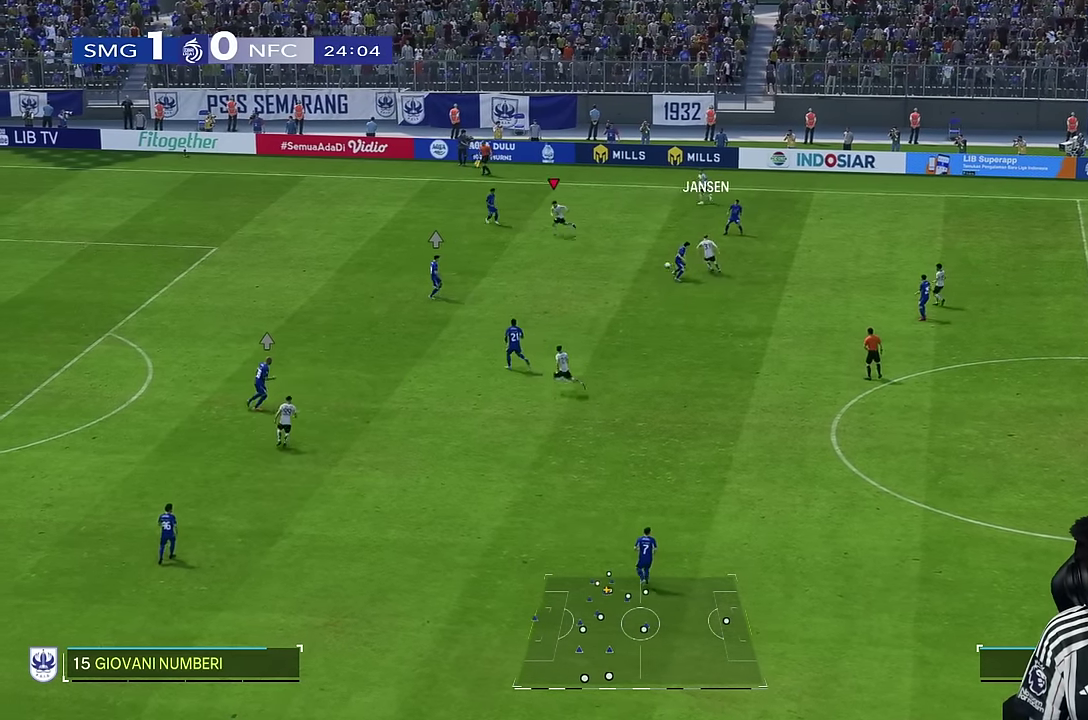
{"dt_ms": 500, "buttons": [], "left_stick": "center", "right_stick": "center", "events": [[333, "left_stick", "center"]]}
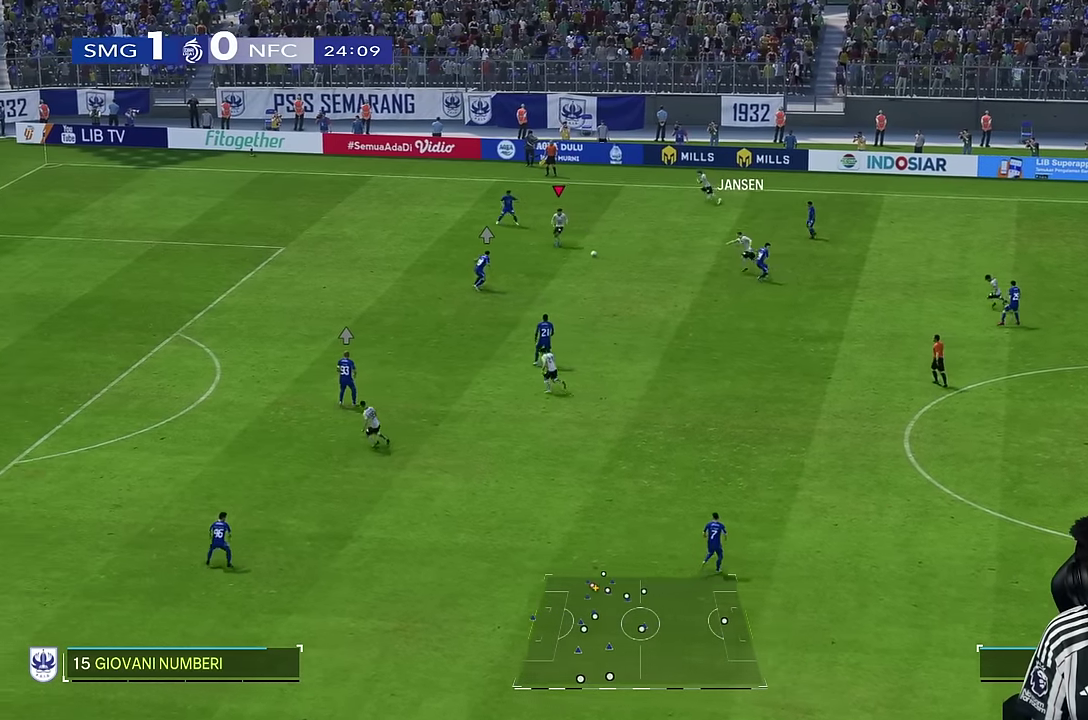
{"dt_ms": 500, "buttons": [], "left_stick": "right", "right_stick": "center", "events": [[16, "left_stick", "right"]]}
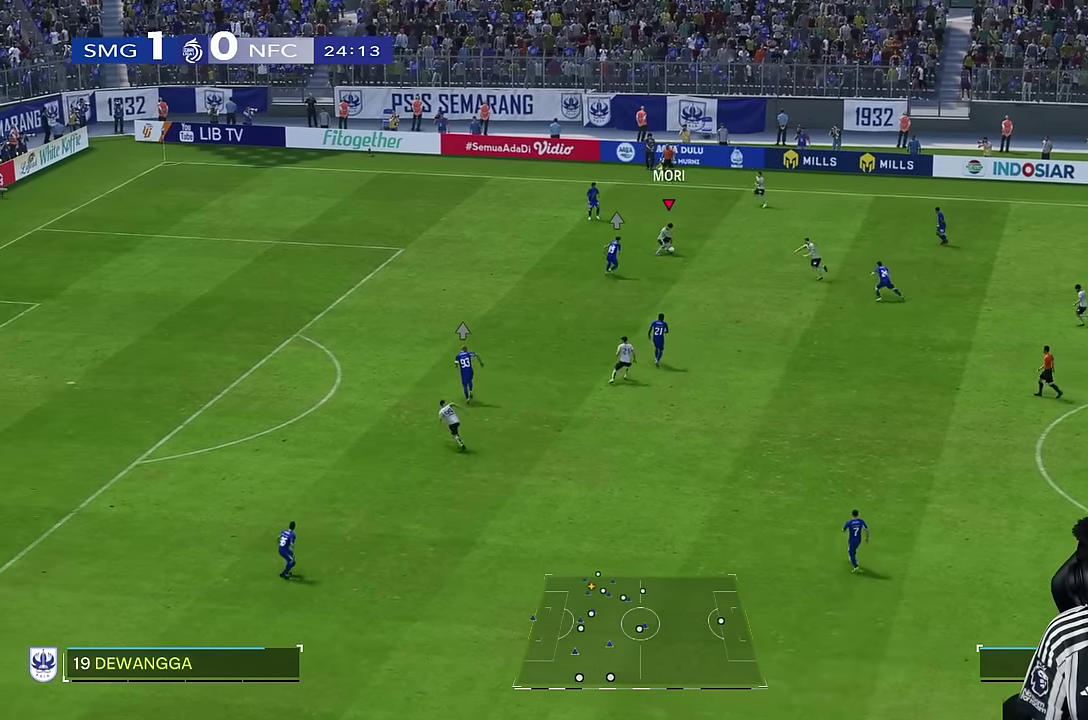
{"dt_ms": 500, "buttons": [], "left_stick": "down", "right_stick": "center", "events": [[100, "left_stick", "down-right"], [200, "left_stick", "center"], [350, "left_stick", "down-right"], [500, "left_stick", "down"]]}
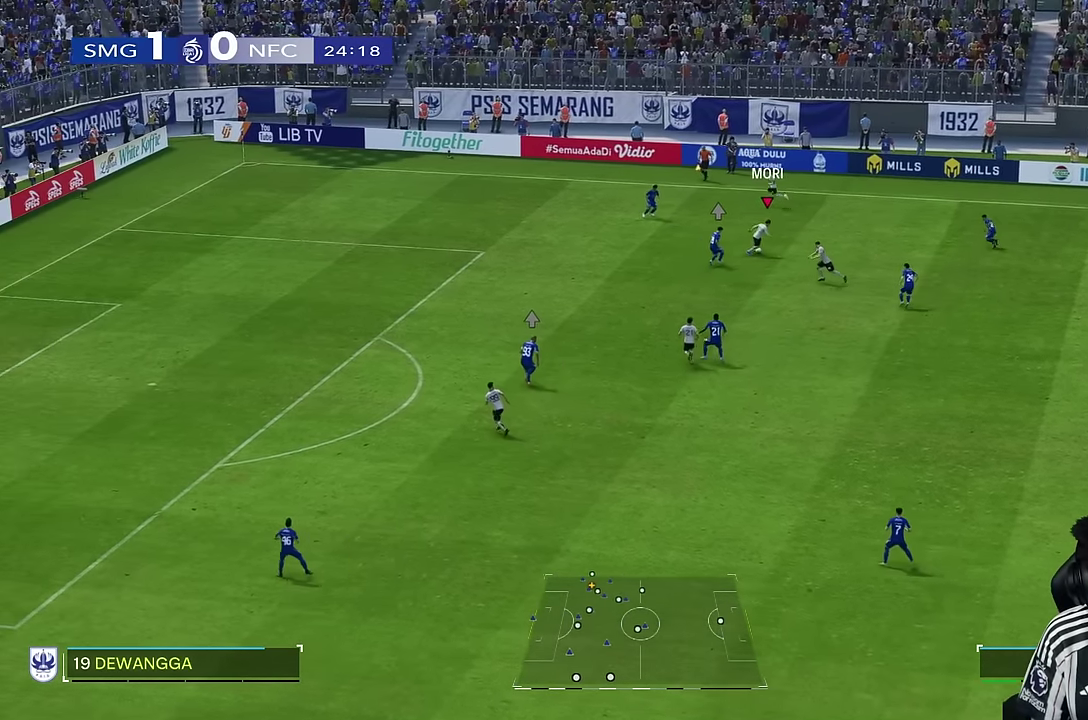
{"dt_ms": 500, "buttons": [], "left_stick": "down", "right_stick": "center", "events": []}
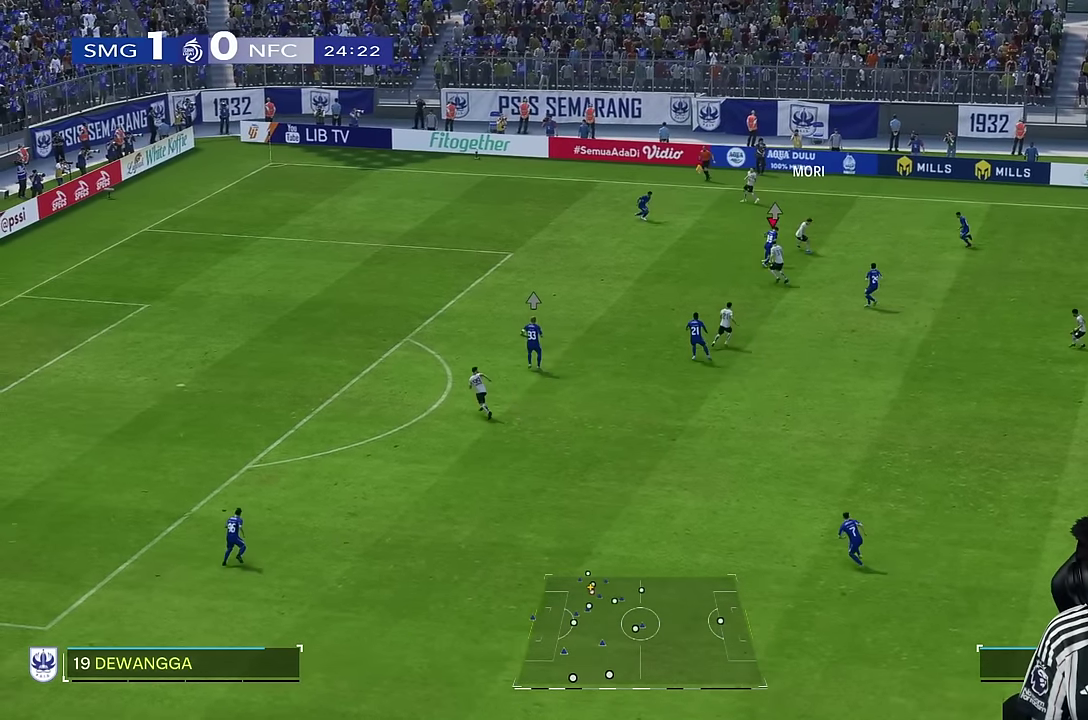
{"dt_ms": 500, "buttons": ["R2"], "left_stick": "right", "right_stick": "center", "events": [[166, "R2", "down"], [216, "left_stick", "right"]]}
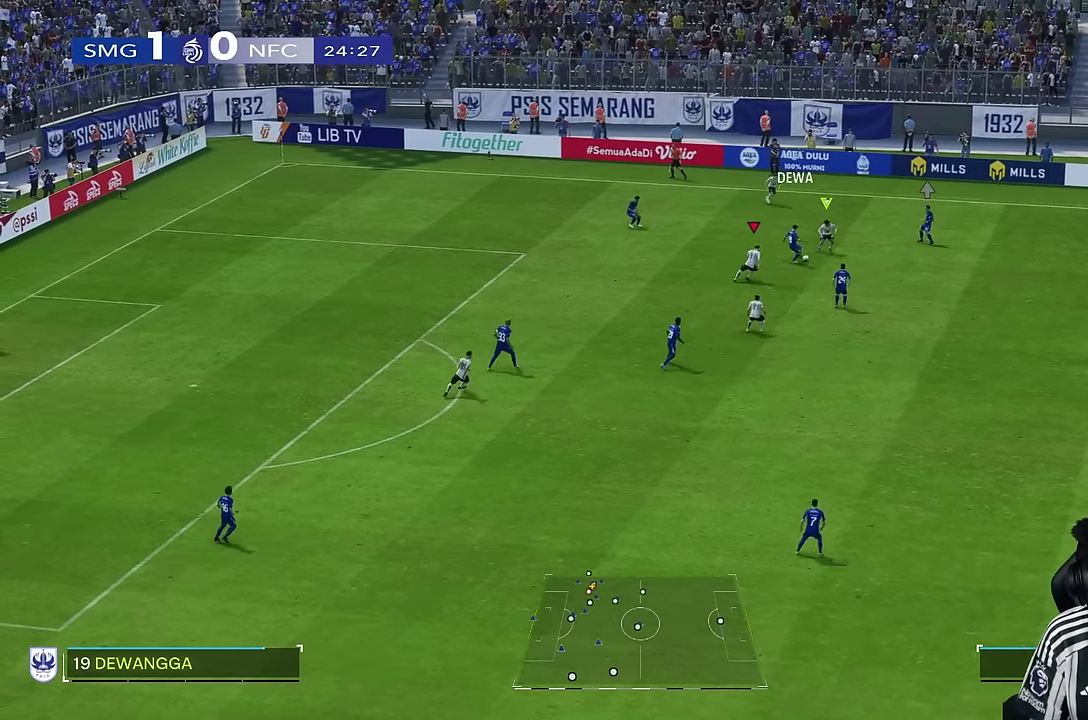
{"dt_ms": 500, "buttons": ["R2"], "left_stick": "down-right", "right_stick": "center", "events": [[83, "left_stick", "down"], [450, "R1", "down"], [483, "left_stick", "down-right"], [500, "R1", "up"]]}
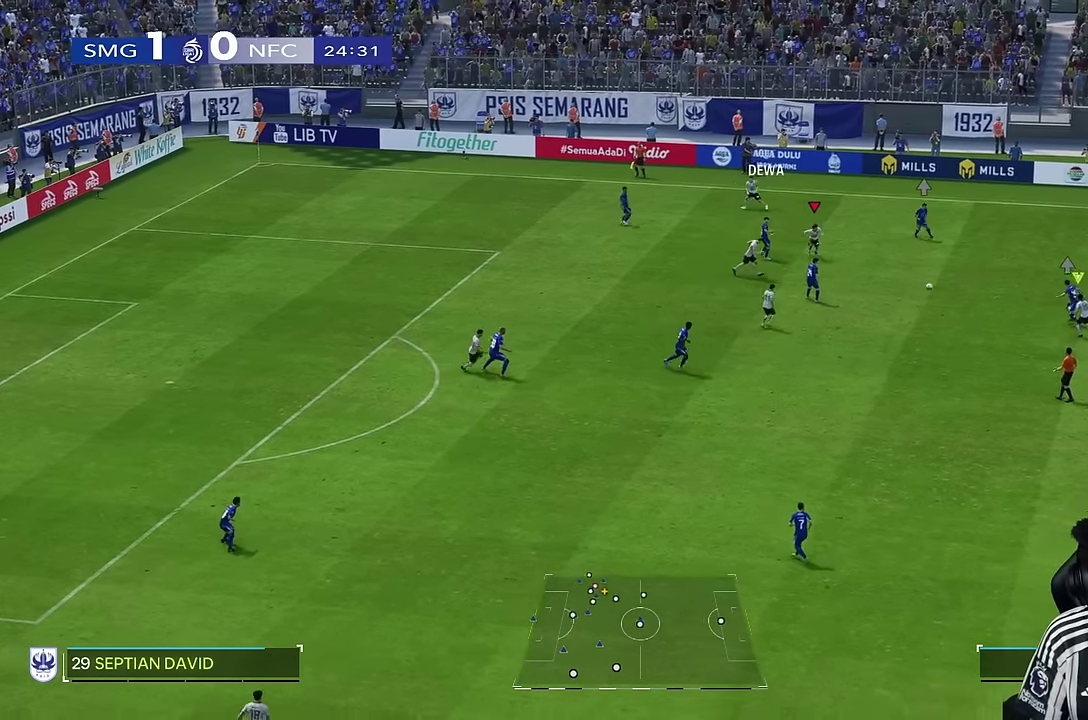
{"dt_ms": 500, "buttons": [], "left_stick": "up", "right_stick": "center", "events": [[133, "R2", "up"], [184, "left_stick", "up"]]}
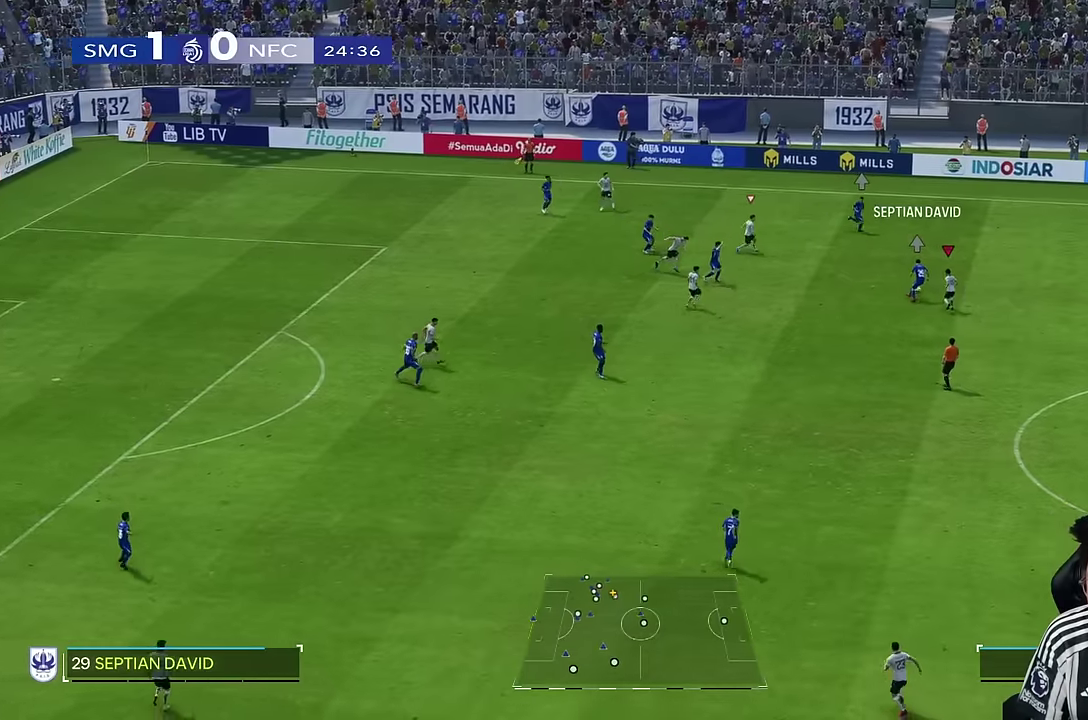
{"dt_ms": 500, "buttons": [], "left_stick": "right", "right_stick": "center"}
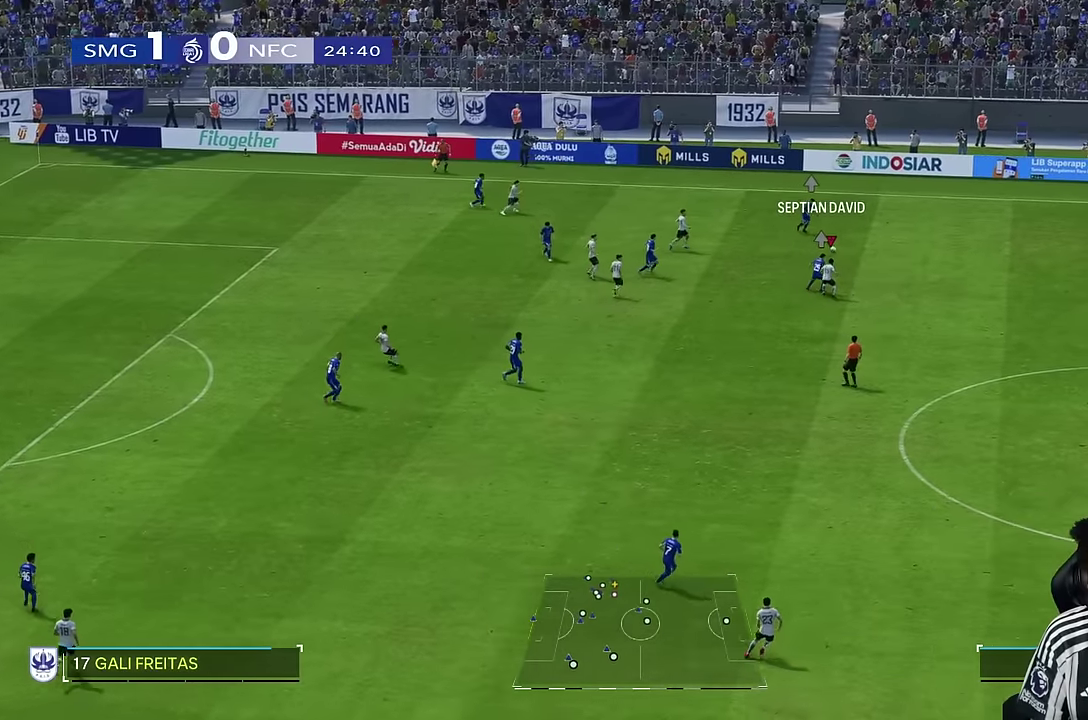
{"dt_ms": 500, "buttons": ["R1"], "left_stick": "right", "right_stick": "center", "events": [[484, "R1", "down"]]}
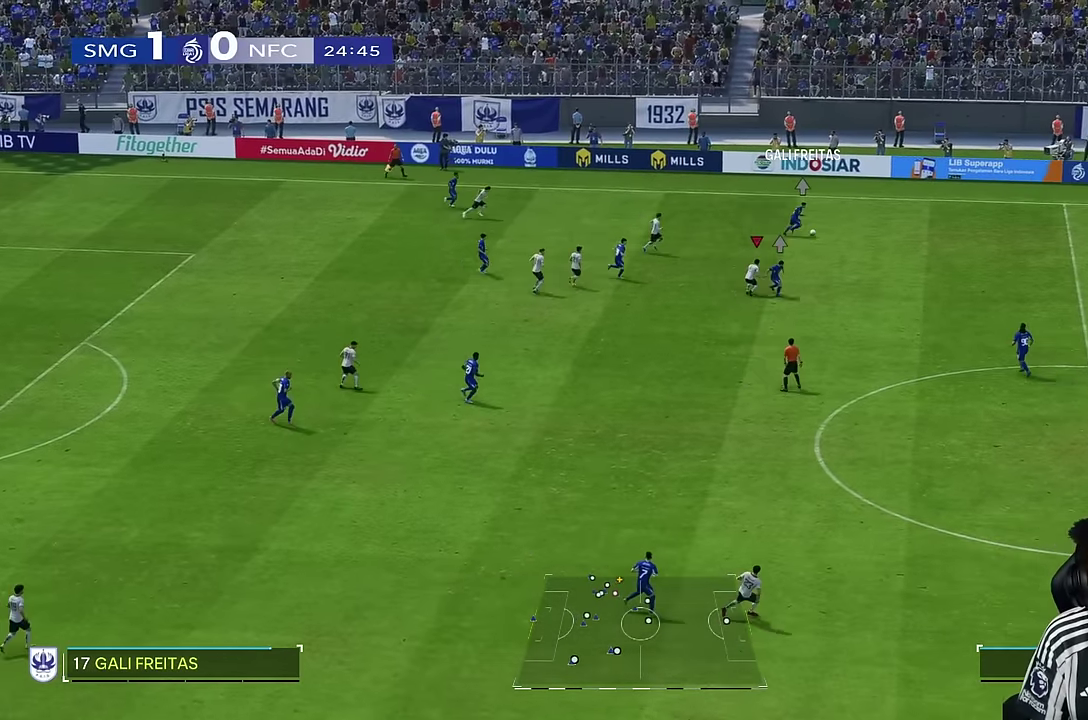
{"dt_ms": 500, "buttons": [], "left_stick": "right", "right_stick": "center", "events": [[50, "R1", "up"], [100, "R1", "down"], [150, "R1", "up"]]}
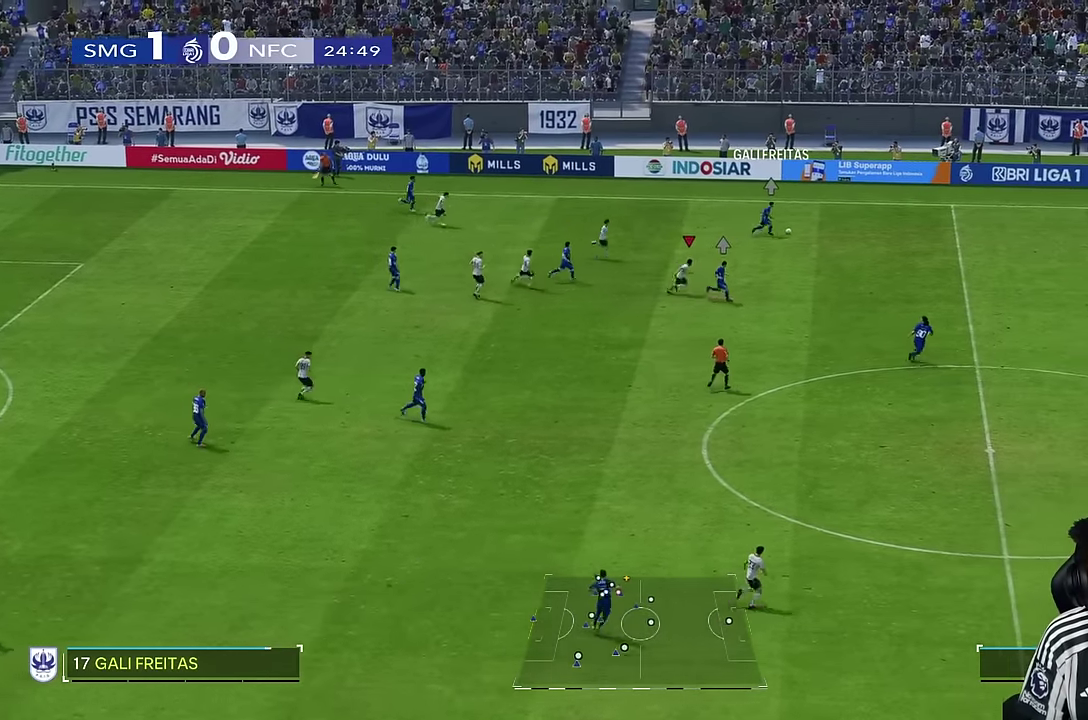
{"dt_ms": 500, "buttons": [], "left_stick": "down-right", "right_stick": "center", "events": [[50, "left_stick", "down-right"], [167, "R1", "down"], [317, "R1", "up"]]}
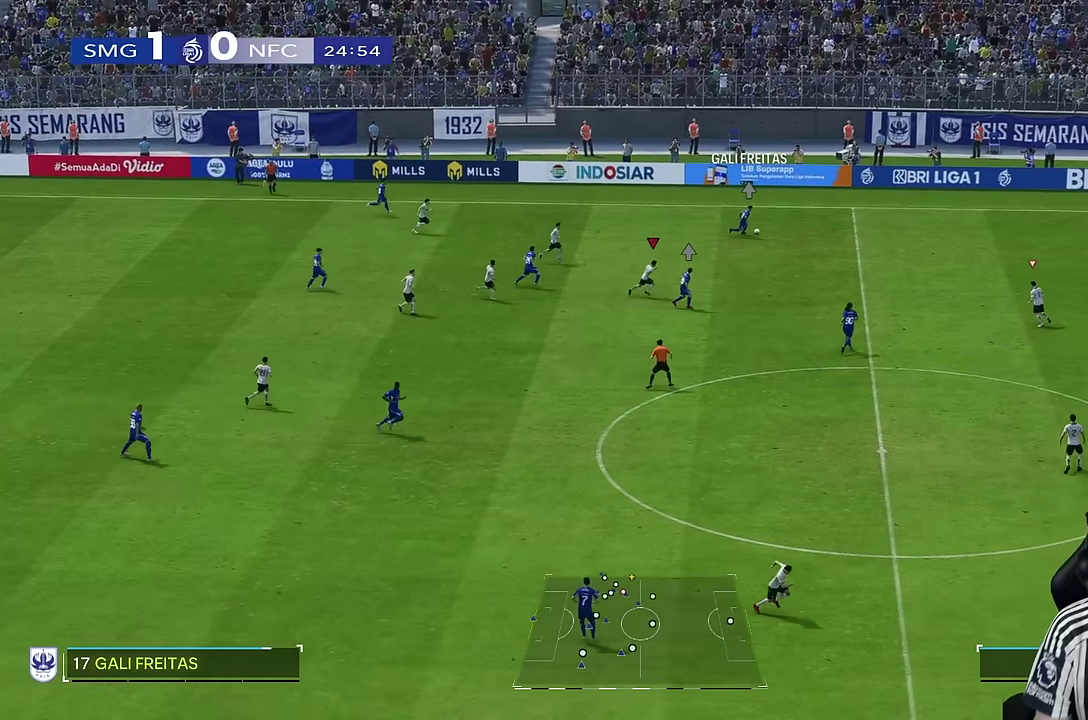
{"dt_ms": 500, "buttons": [], "left_stick": "right", "right_stick": "center", "events": [[117, "R1", "down"], [200, "left_stick", "right"], [350, "R1", "up"]]}
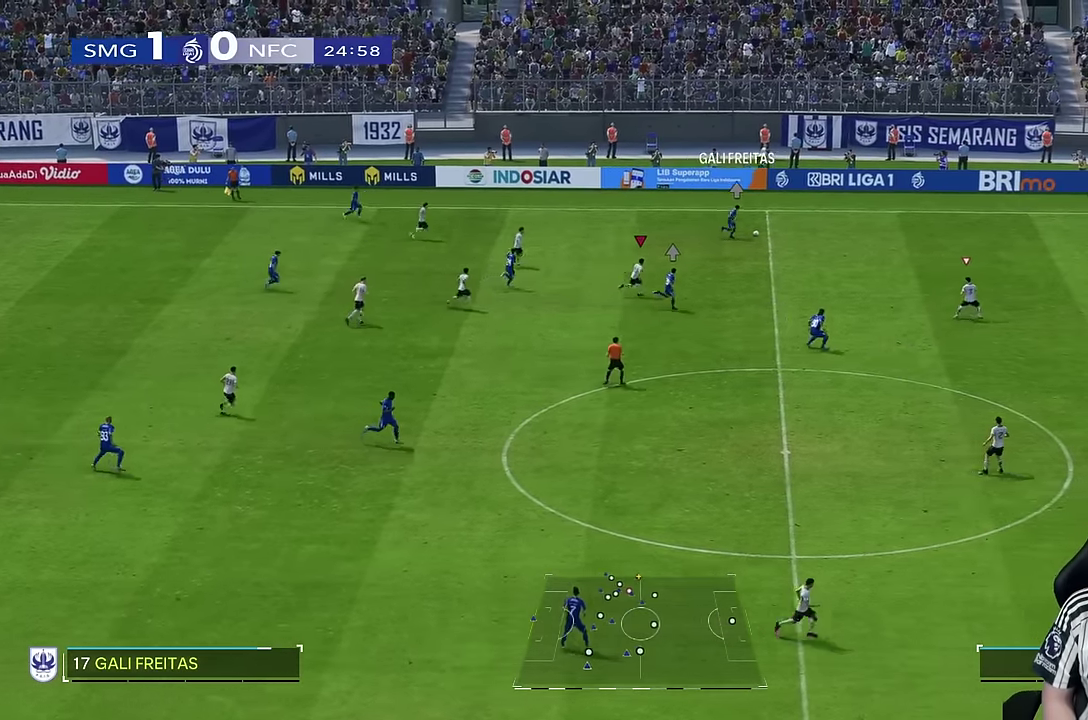
{"dt_ms": 500, "buttons": ["R1"], "left_stick": "right", "right_stick": "center", "events": [[67, "R1", "down"], [134, "R1", "up"], [184, "R1", "down"], [234, "R1", "up"], [317, "R1", "down"]]}
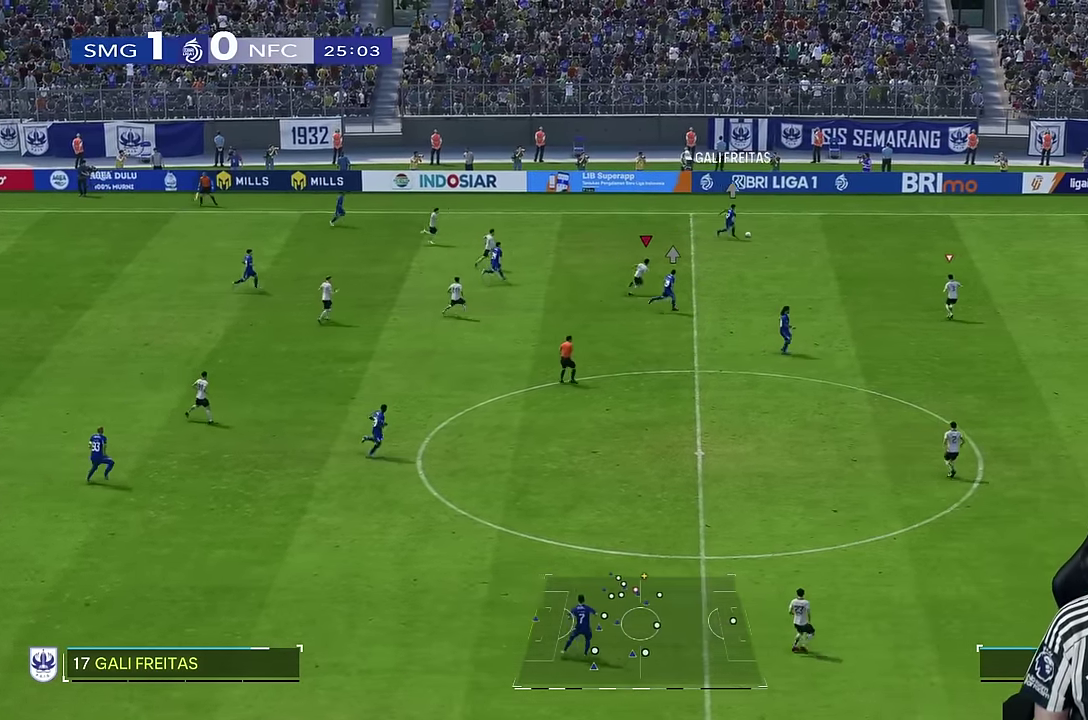
{"dt_ms": 500, "buttons": [], "left_stick": "down-right", "right_stick": "center", "events": [[134, "R1", "up"], [434, "left_stick", "down-right"]]}
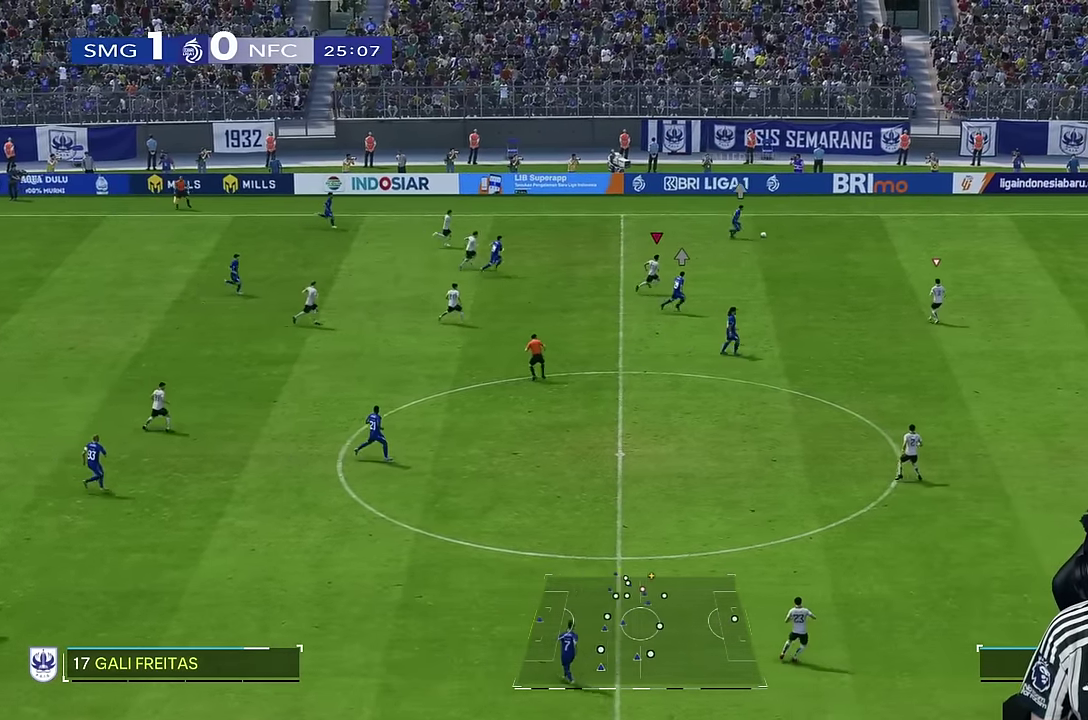
{"dt_ms": 500, "buttons": ["R1"], "left_stick": "down-right", "right_stick": "center", "events": [[34, "R1", "down"], [100, "R1", "up"], [434, "R1", "down"]]}